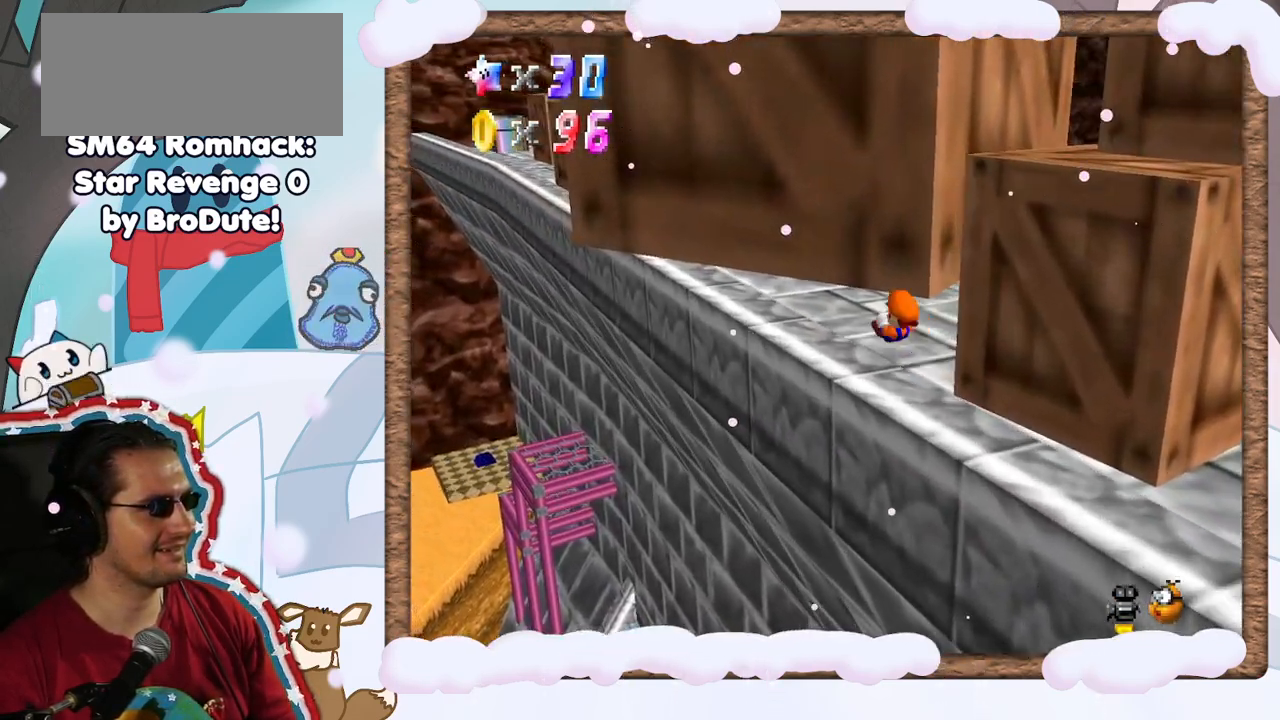
Gameplay with a controller (Nintendo layout); each line is a JSON object with the inputs held at the frame after it. "events" lists button and stick changes between this image and that frame as [ms after this image, input, new state], when the widget could be followed in between. Not read: L3 R3.
{"buttons": [], "left_stick": "up-left", "events": [[250, "B", "down"], [367, "B", "up"]]}
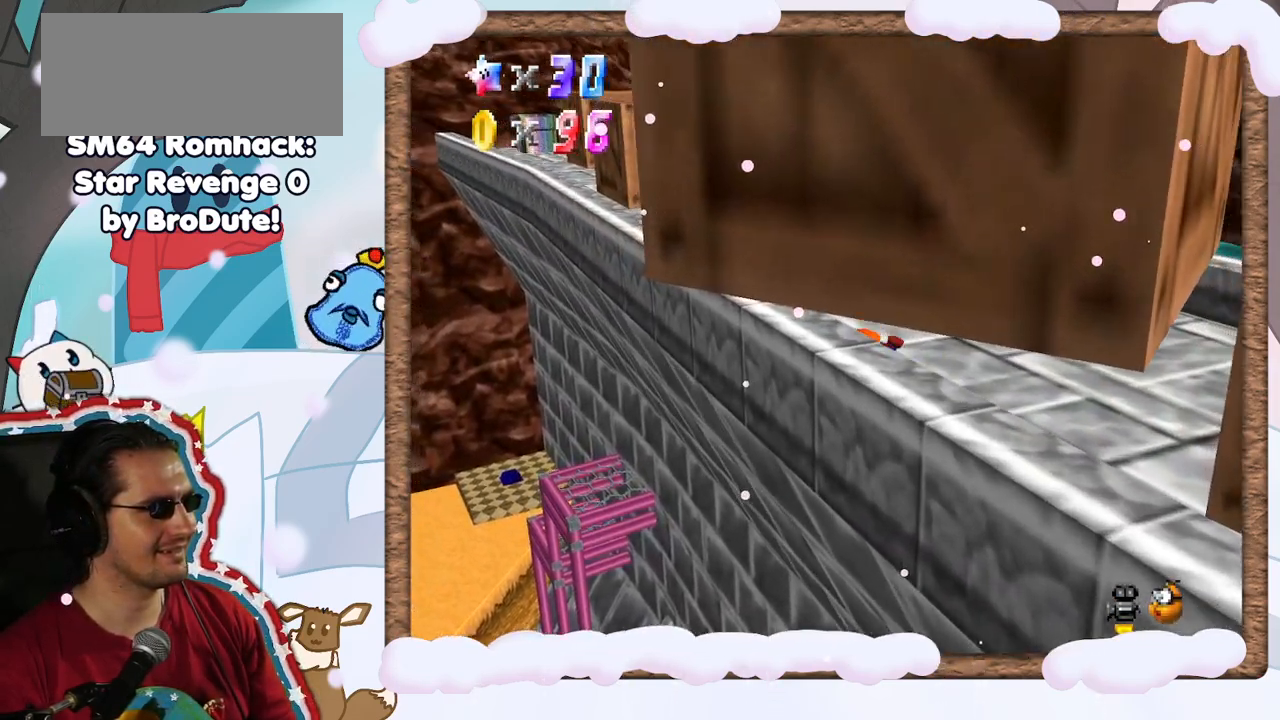
{"buttons": ["A"], "left_stick": "up", "events": [[17, "left_stick", "up"], [333, "DPAD_LEFT", "down"], [383, "DPAD_LEFT", "up"], [417, "A", "down"]]}
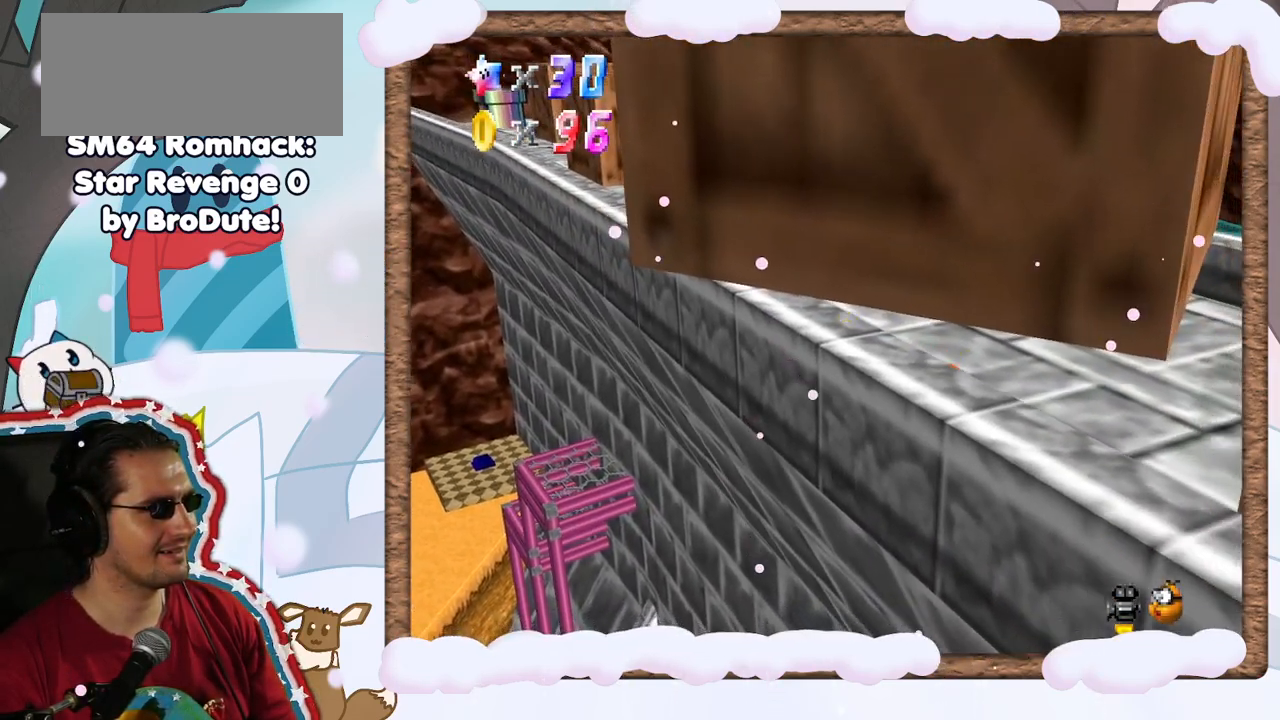
{"buttons": [], "left_stick": "center", "events": [[67, "A", "up"], [333, "left_stick", "center"]]}
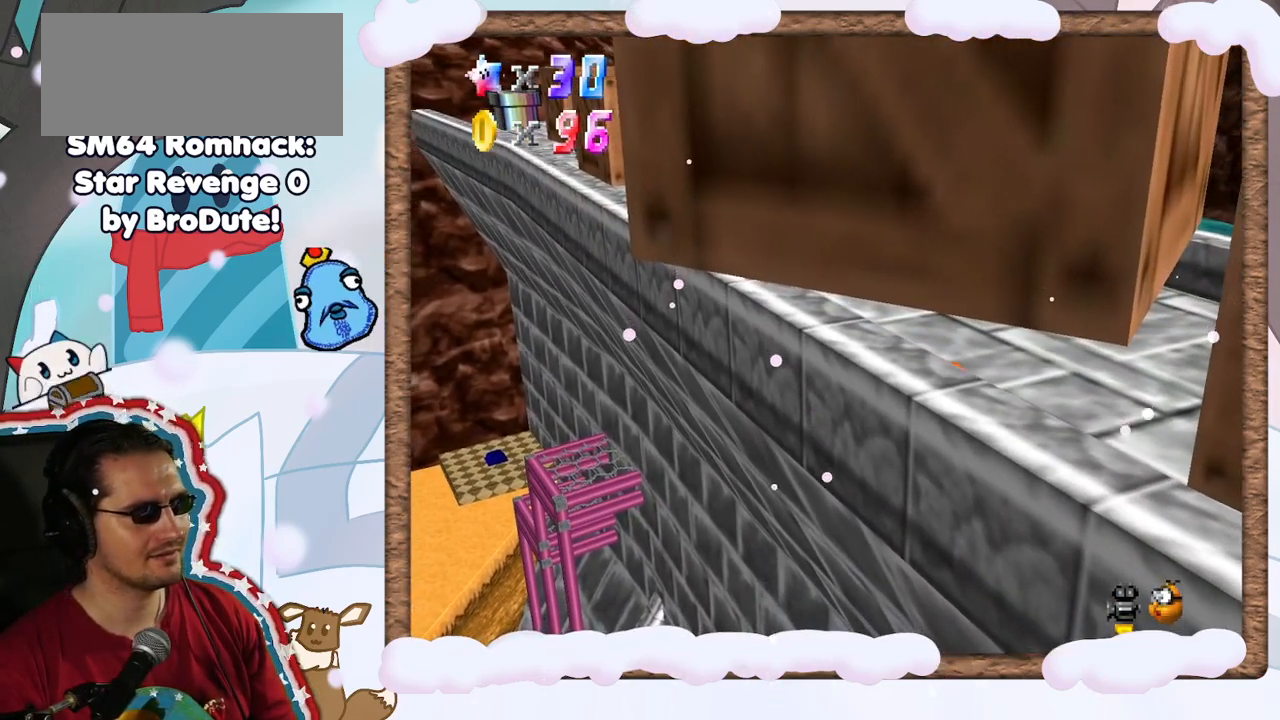
{"buttons": [], "left_stick": "up-right", "events": [[17, "C_RIGHT", "down"], [67, "left_stick", "up"], [150, "C_RIGHT", "up"], [150, "left_stick", "up-right"]]}
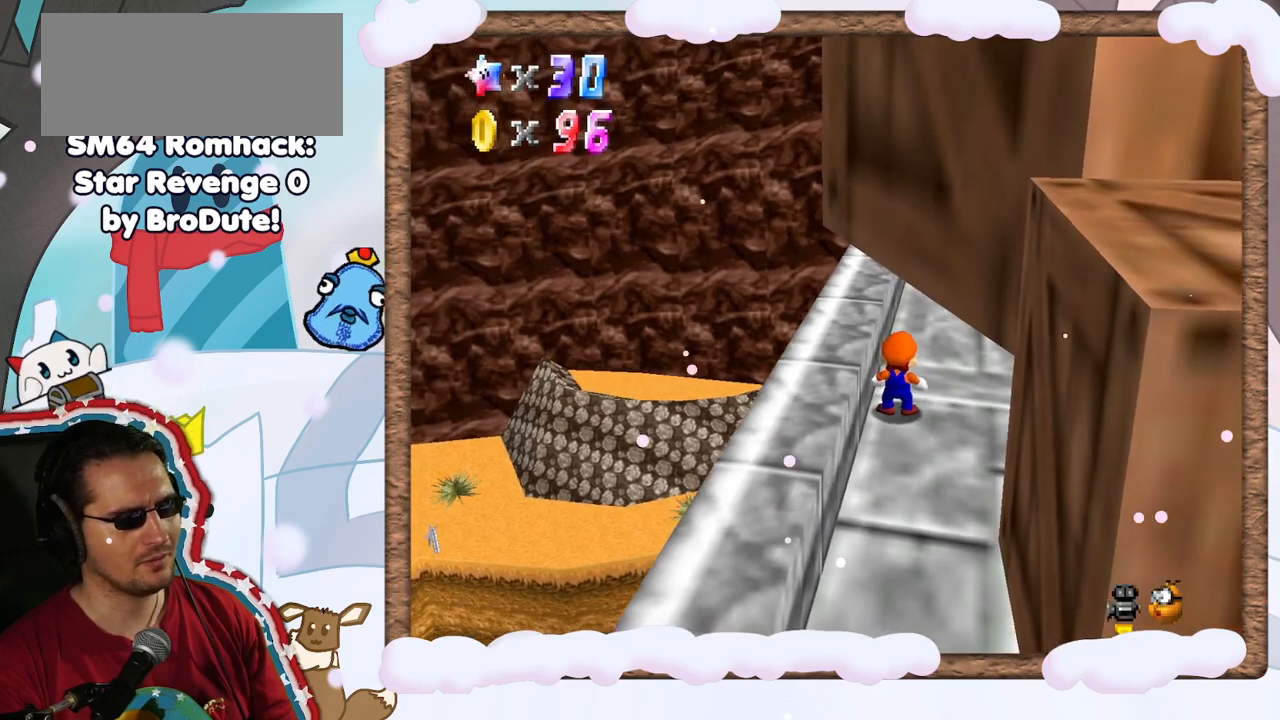
{"buttons": [], "left_stick": "up-right", "events": []}
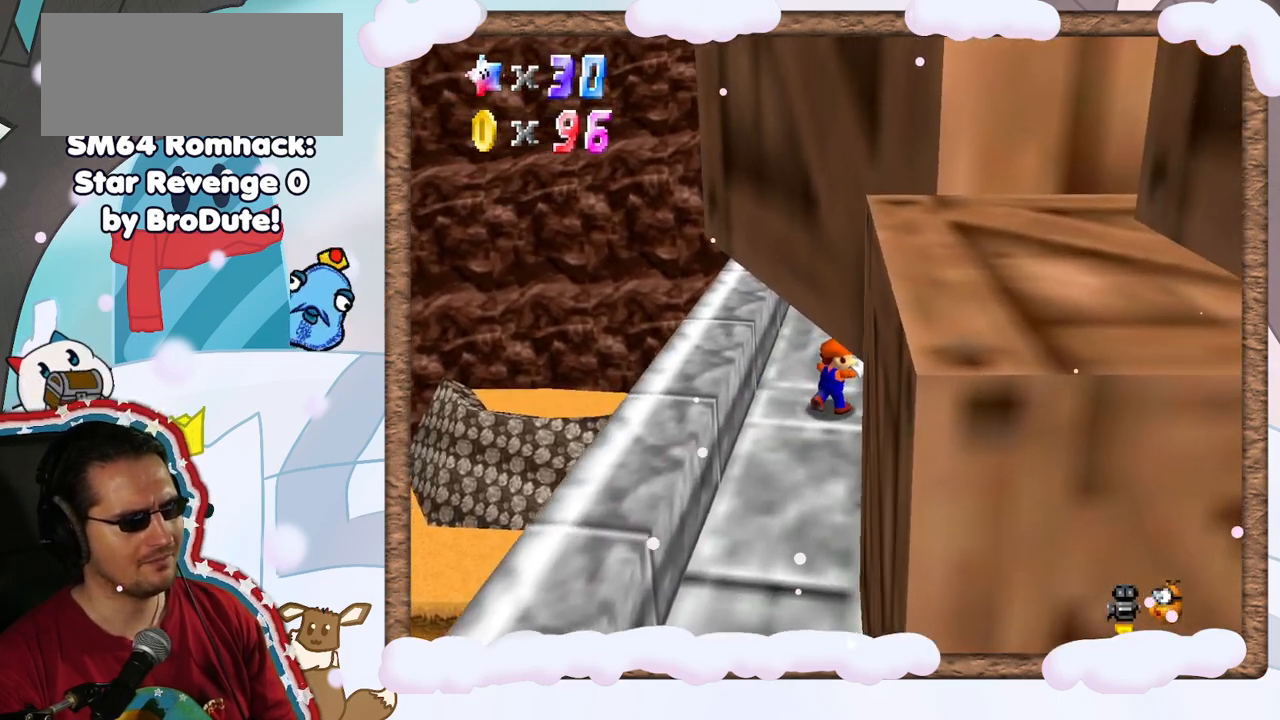
{"buttons": ["Z"], "left_stick": "center", "events": [[83, "left_stick", "up"], [317, "left_stick", "center"], [433, "Z", "down"]]}
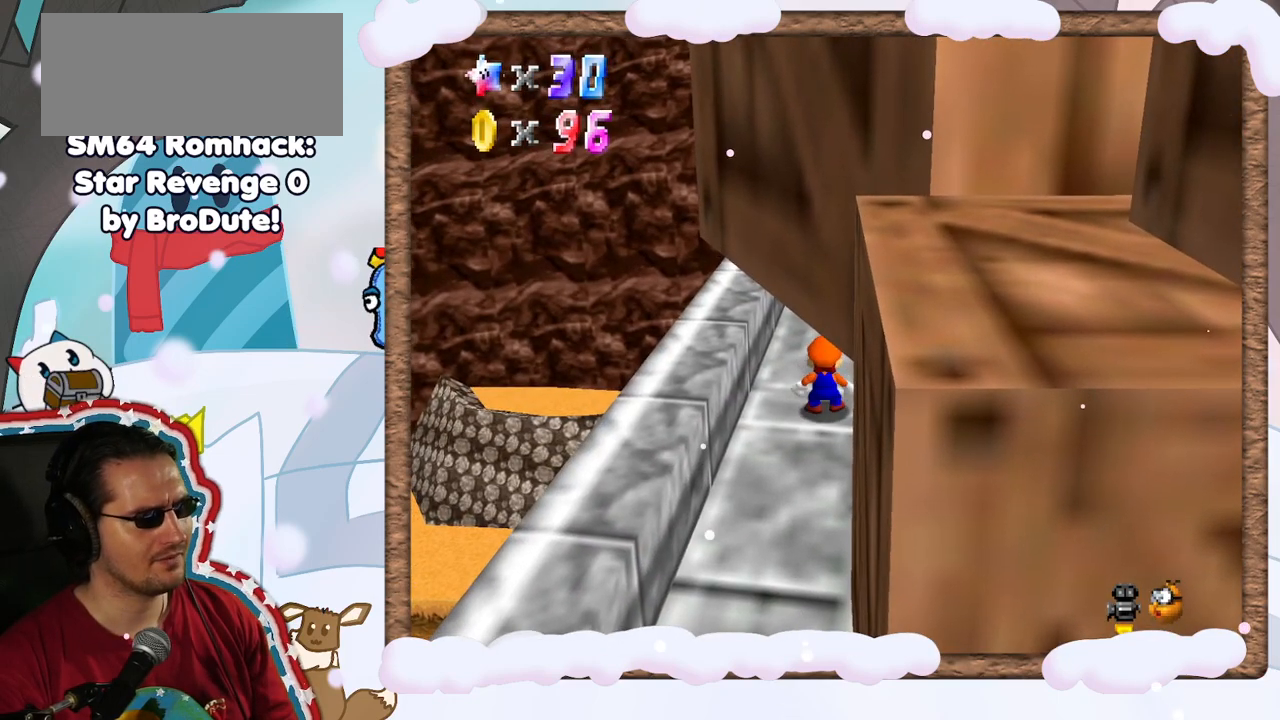
{"buttons": ["Z"], "left_stick": "up-right", "events": [[267, "left_stick", "up"], [467, "left_stick", "up-right"]]}
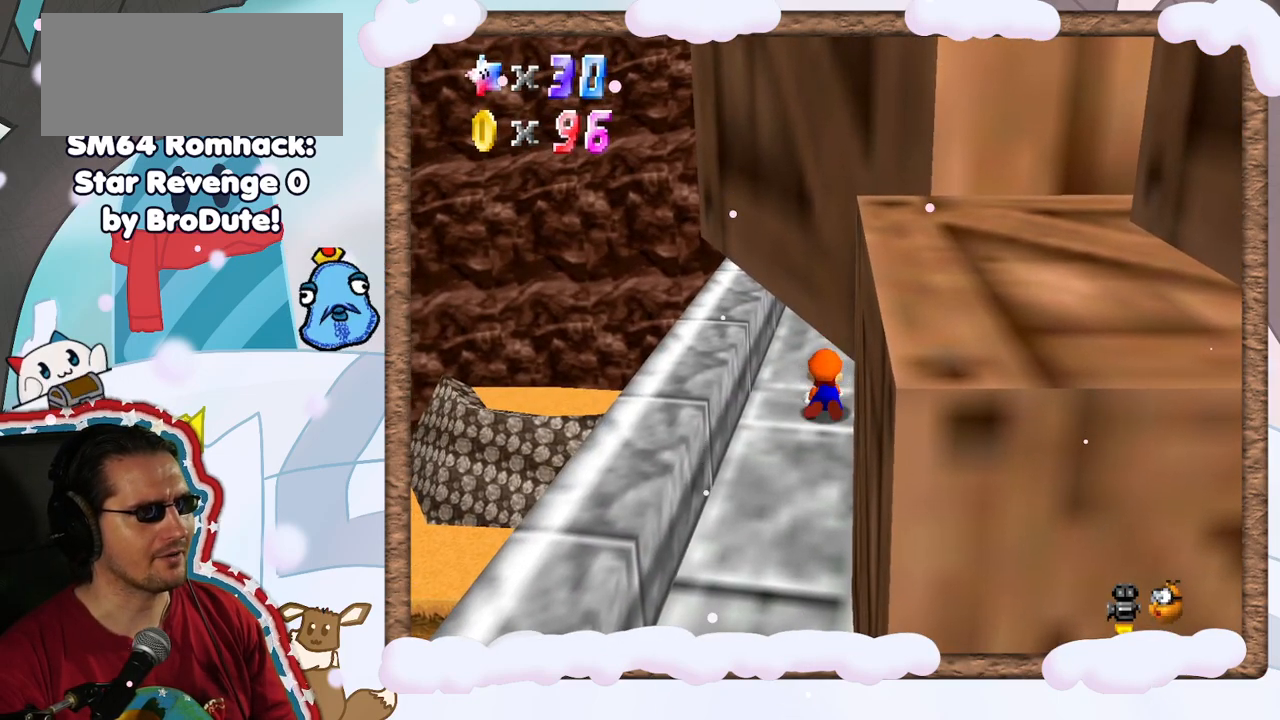
{"buttons": ["Z"], "left_stick": "up-right", "events": [[267, "C_LEFT", "down"], [433, "C_LEFT", "up"]]}
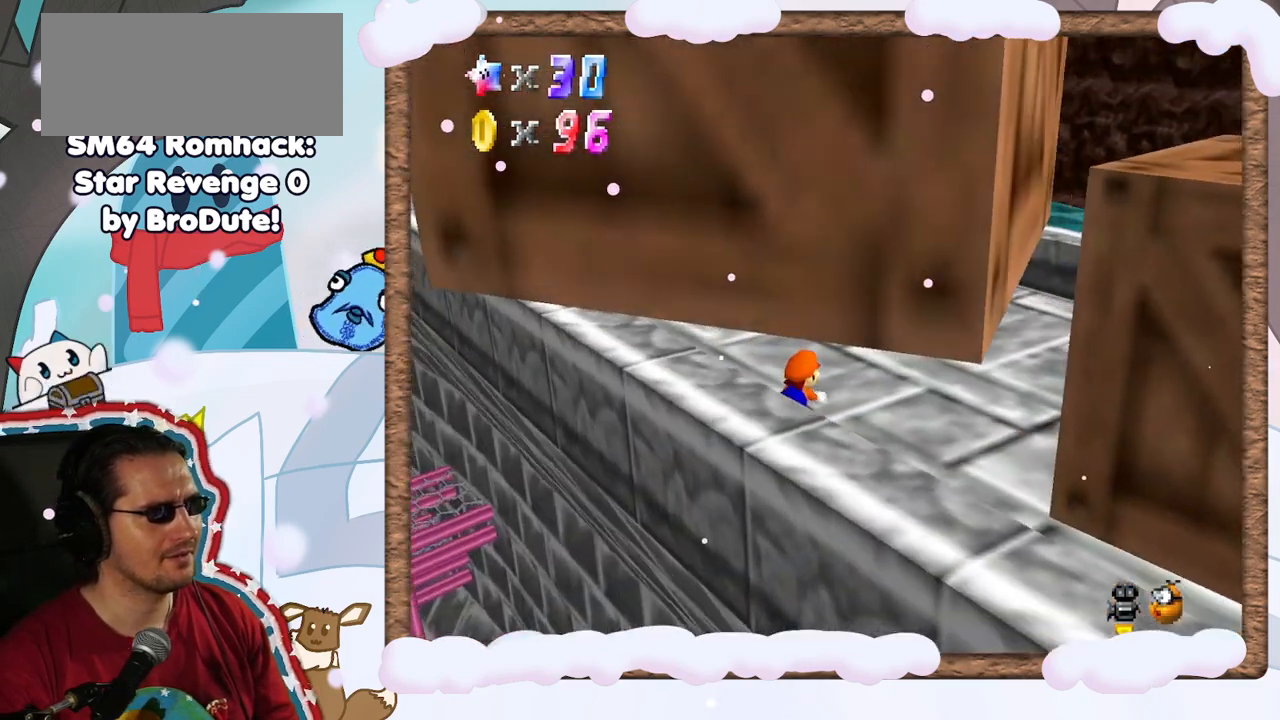
{"buttons": ["Z"], "left_stick": "down-right", "events": [[483, "left_stick", "down-right"]]}
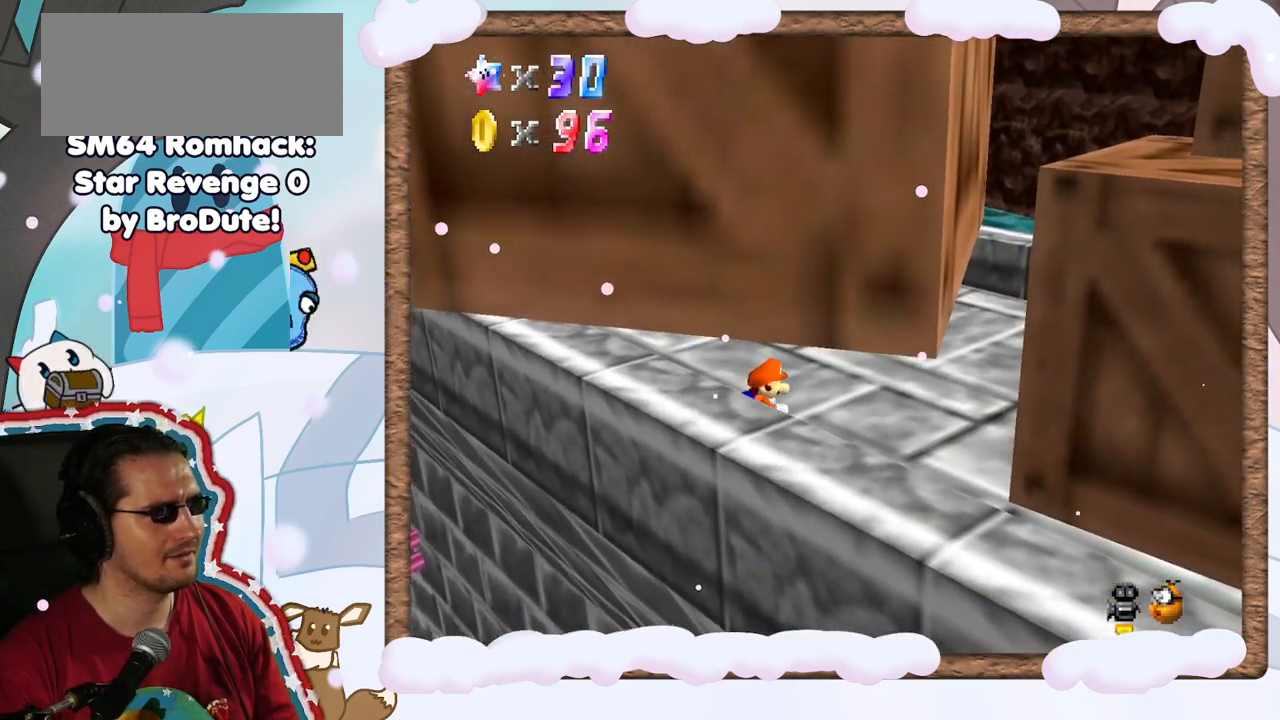
{"buttons": [], "left_stick": "down", "events": [[100, "left_stick", "down"], [233, "Z", "up"]]}
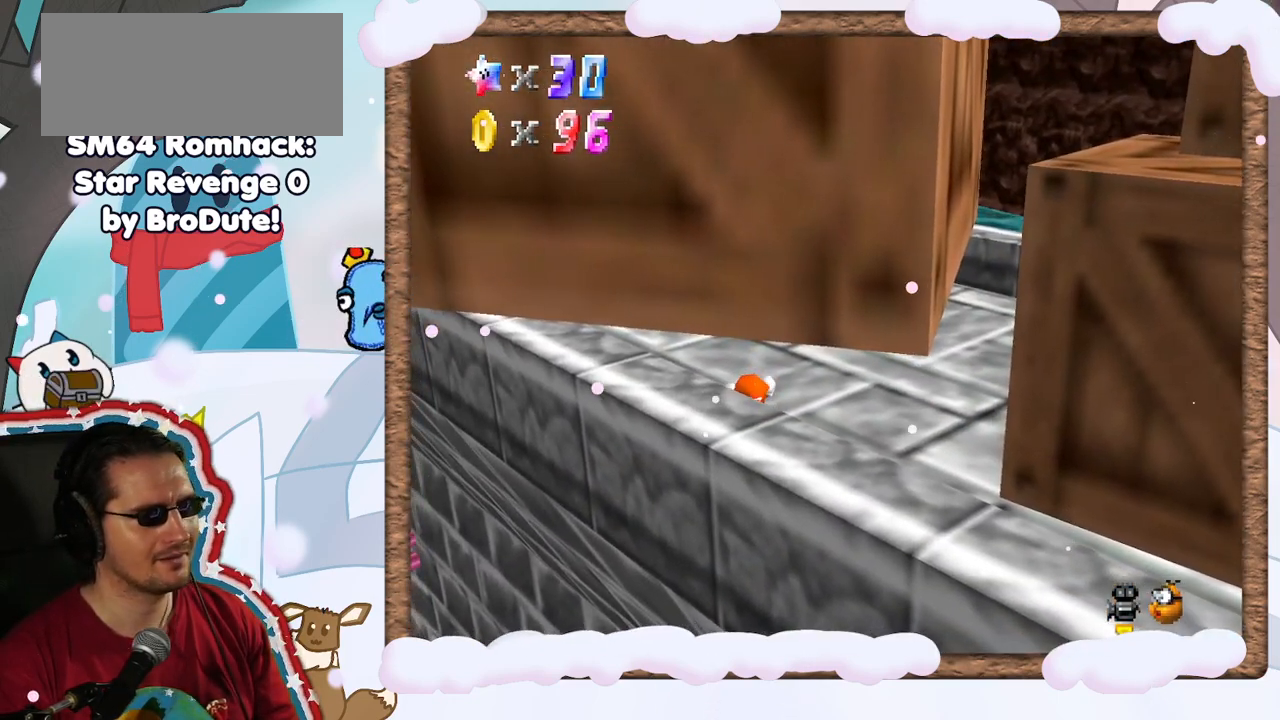
{"buttons": [], "left_stick": "down-right", "events": [[467, "left_stick", "down-right"]]}
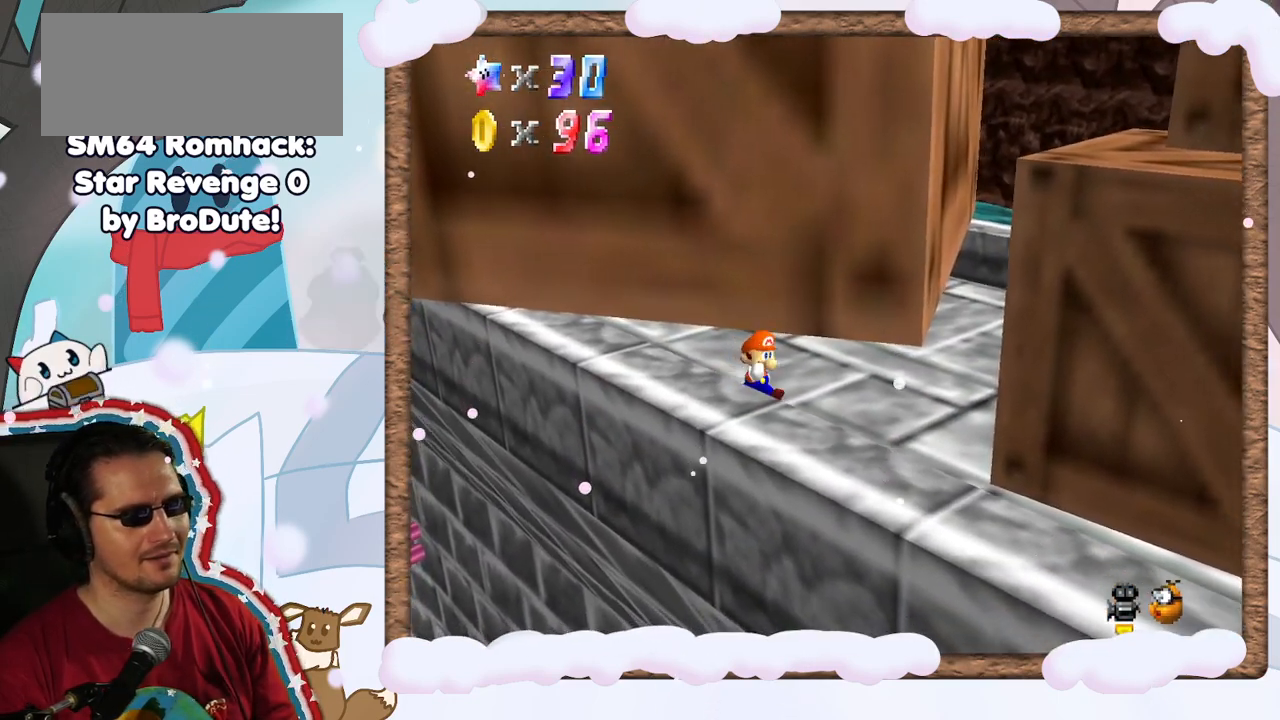
{"buttons": [], "left_stick": "down-right", "events": []}
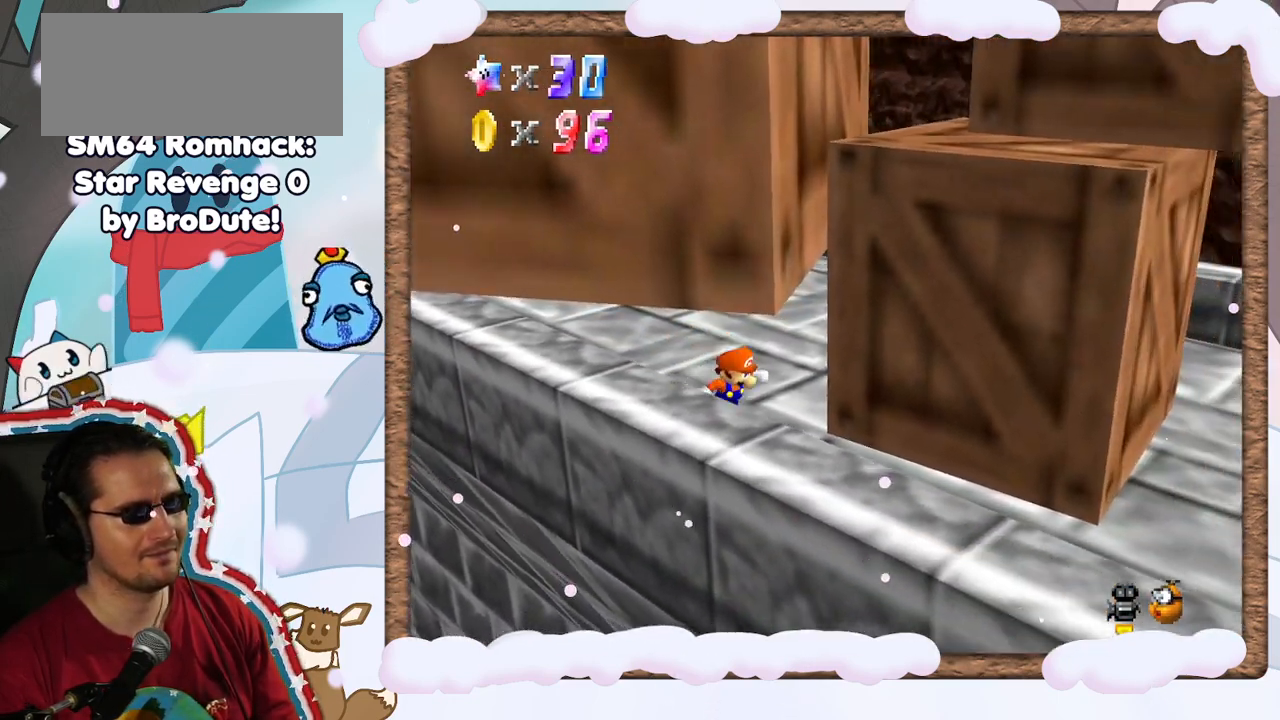
{"buttons": [], "left_stick": "down-right", "events": [[133, "left_stick", "down"], [367, "left_stick", "down-right"], [383, "DPAD_RIGHT", "down"], [400, "C_RIGHT", "down"], [433, "DPAD_RIGHT", "up"], [500, "C_RIGHT", "up"]]}
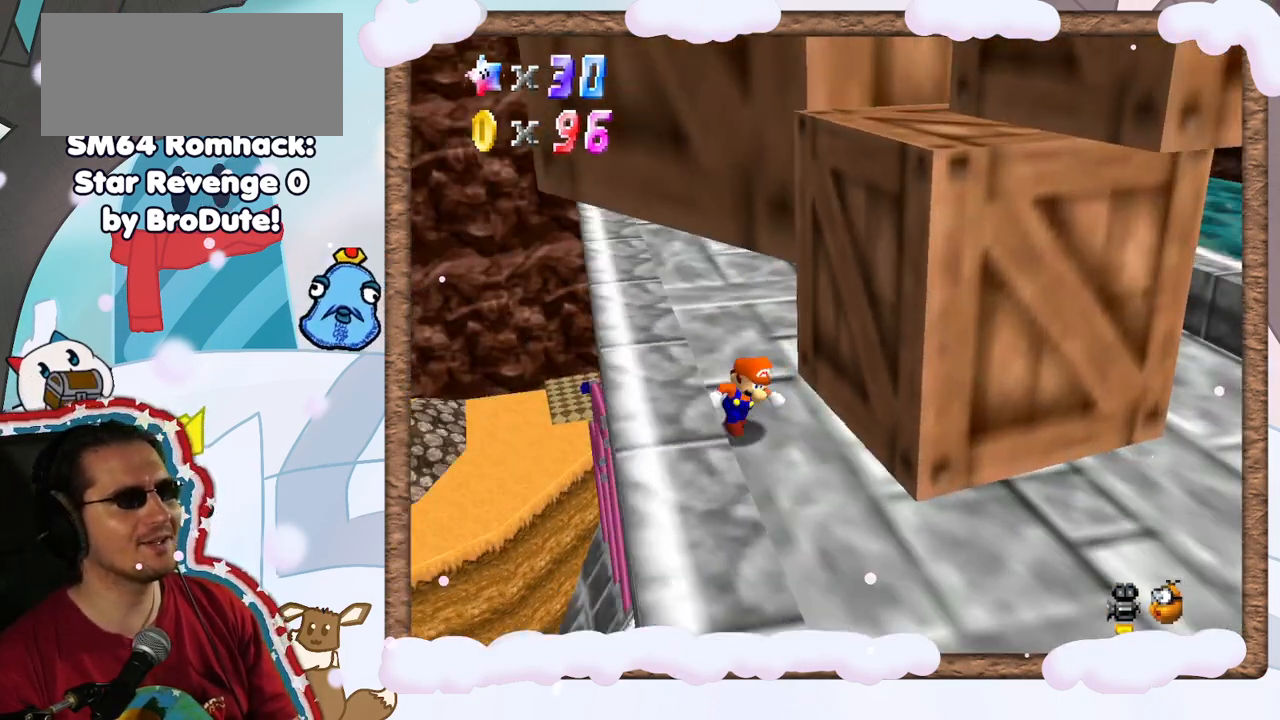
{"buttons": [], "left_stick": "down", "events": [[233, "left_stick", "down"]]}
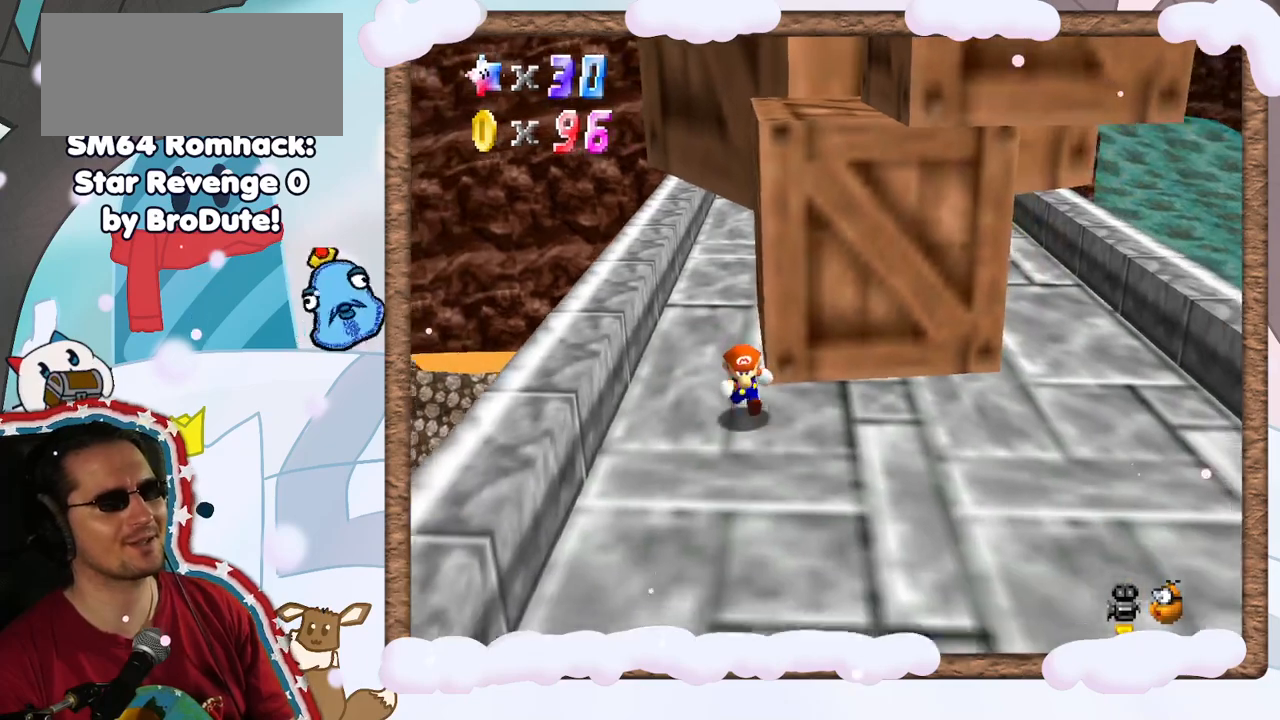
{"buttons": [], "left_stick": "up-right", "events": [[83, "left_stick", "up"], [150, "A", "down"], [400, "left_stick", "up-right"], [500, "A", "up"]]}
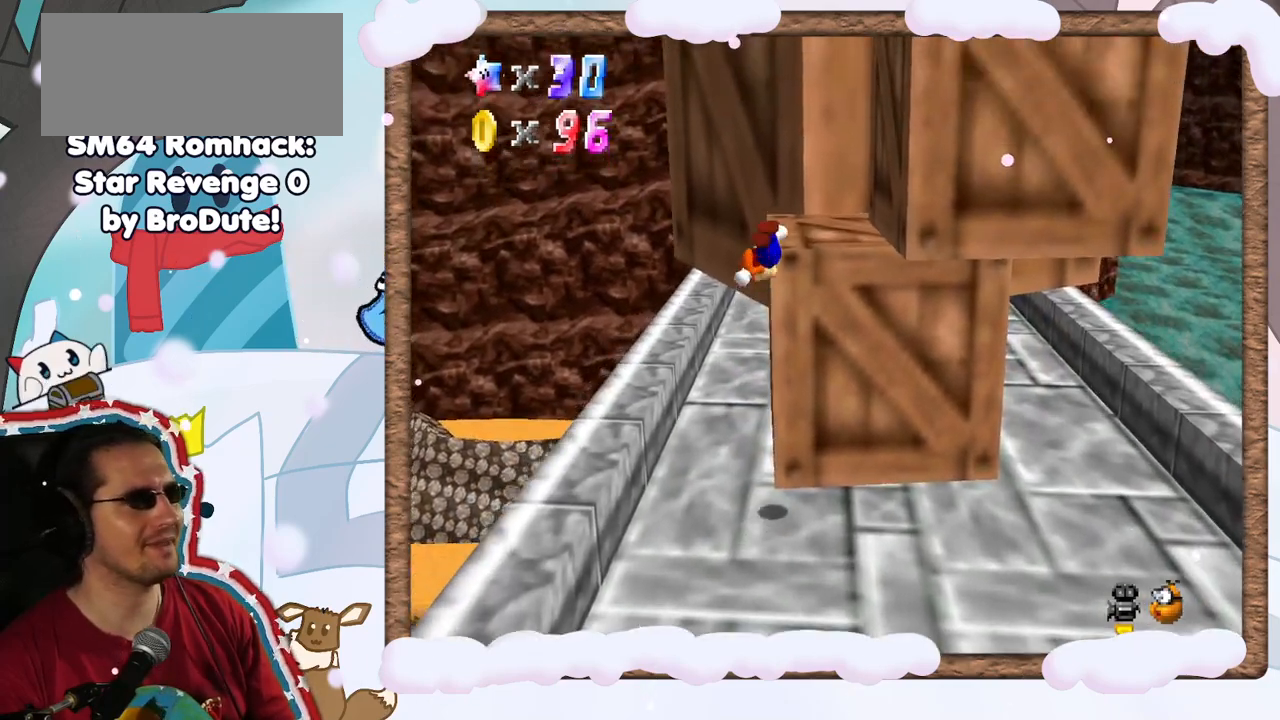
{"buttons": ["START"], "left_stick": "center", "events": [[267, "left_stick", "center"], [483, "START", "down"]]}
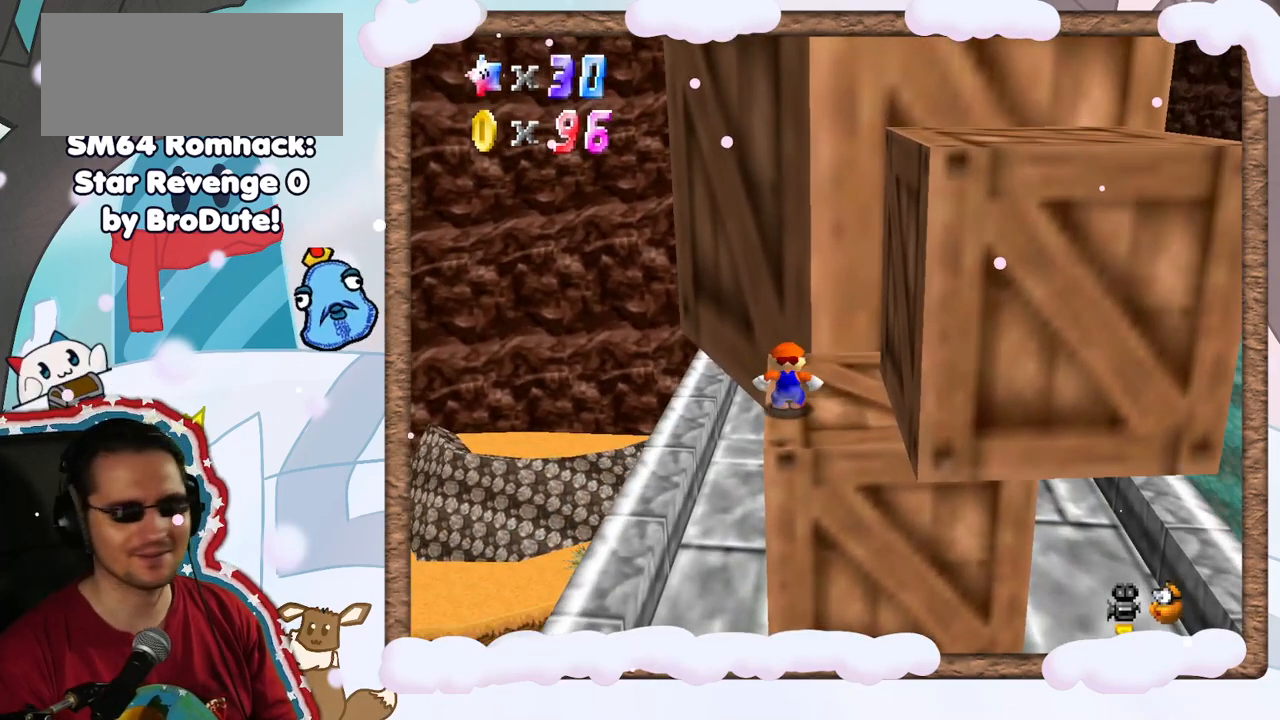
{"buttons": [], "left_stick": "center", "events": [[100, "START", "up"]]}
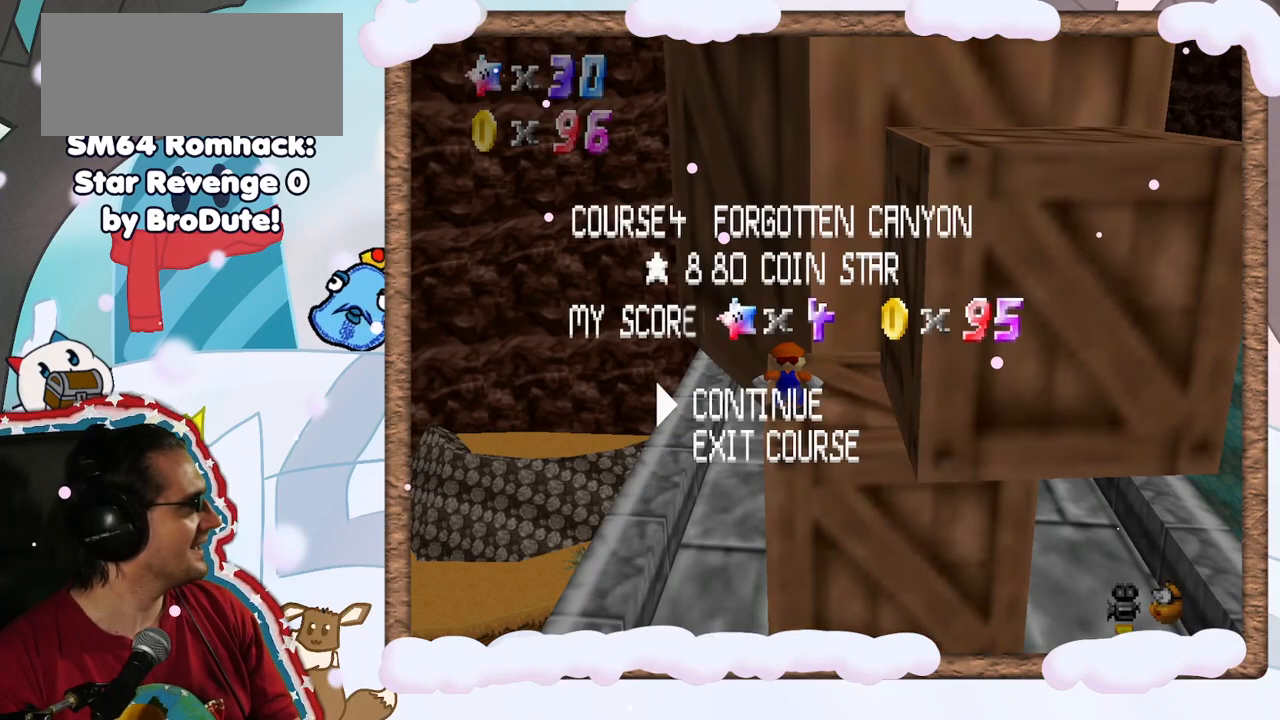
{"buttons": [], "left_stick": "center", "events": []}
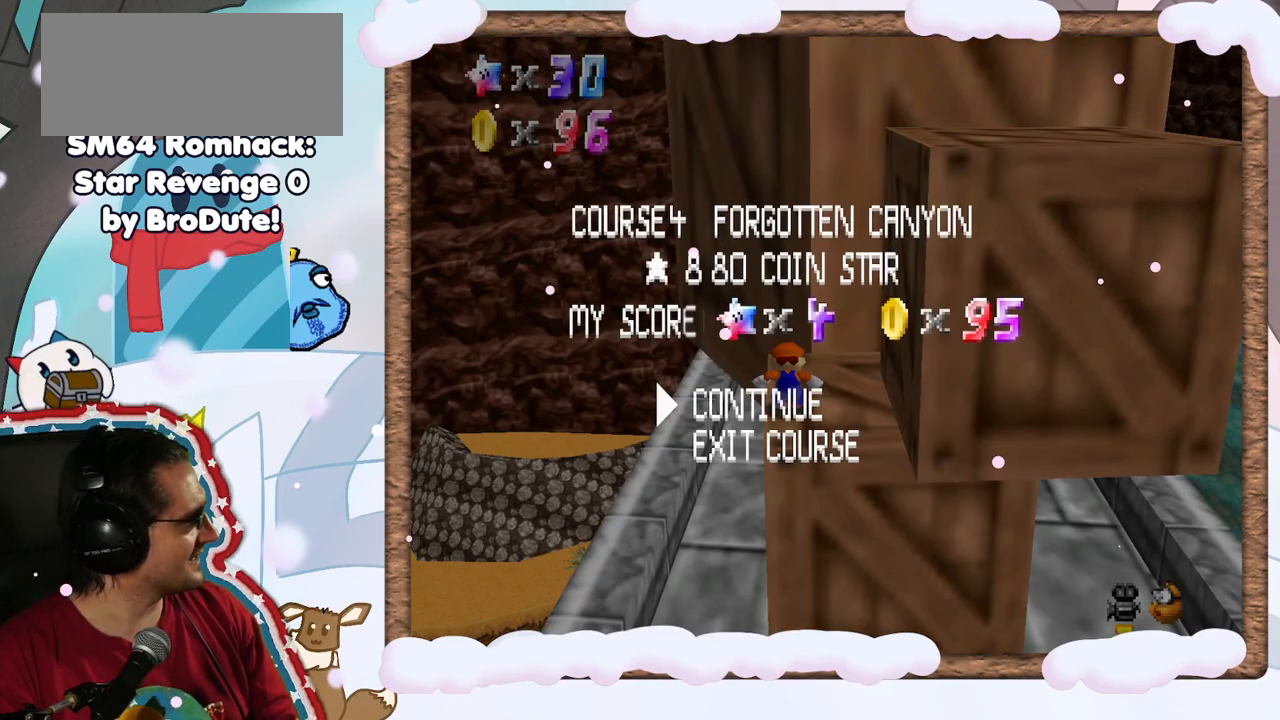
{"buttons": [], "left_stick": "center", "events": []}
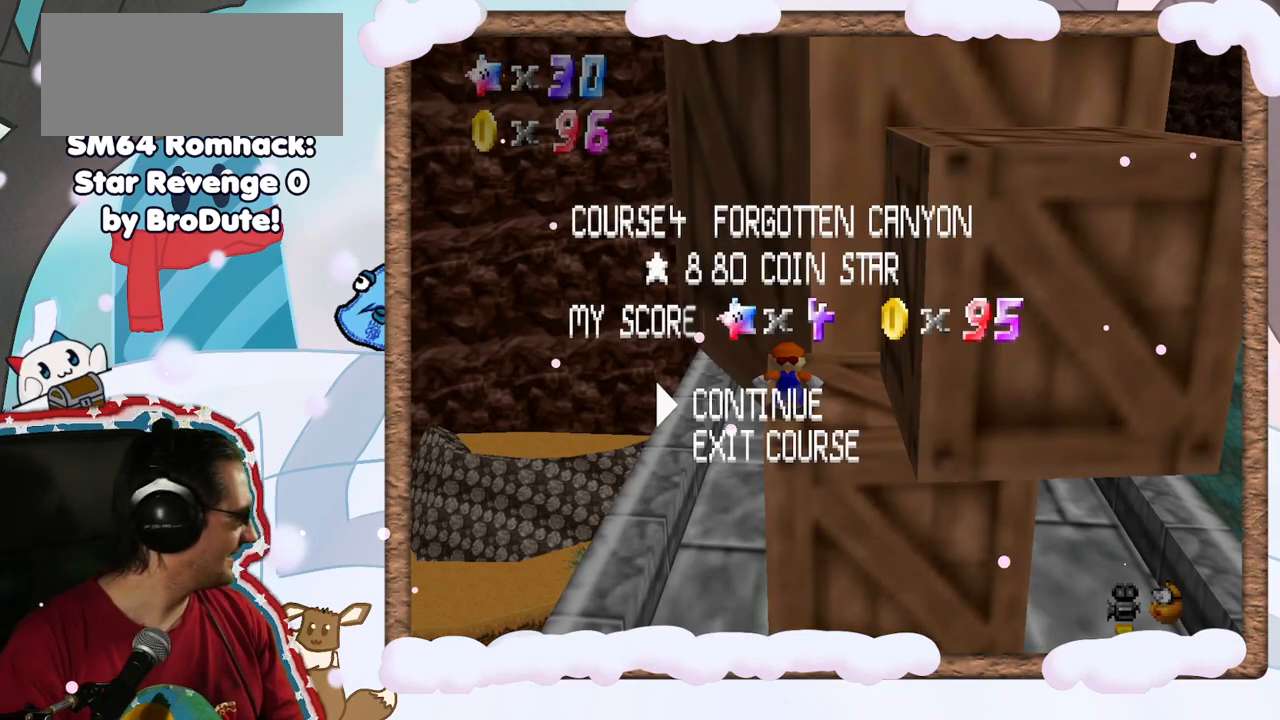
{"buttons": [], "left_stick": "center", "events": [[50, "DPAD_RIGHT", "down"], [117, "DPAD_RIGHT", "up"]]}
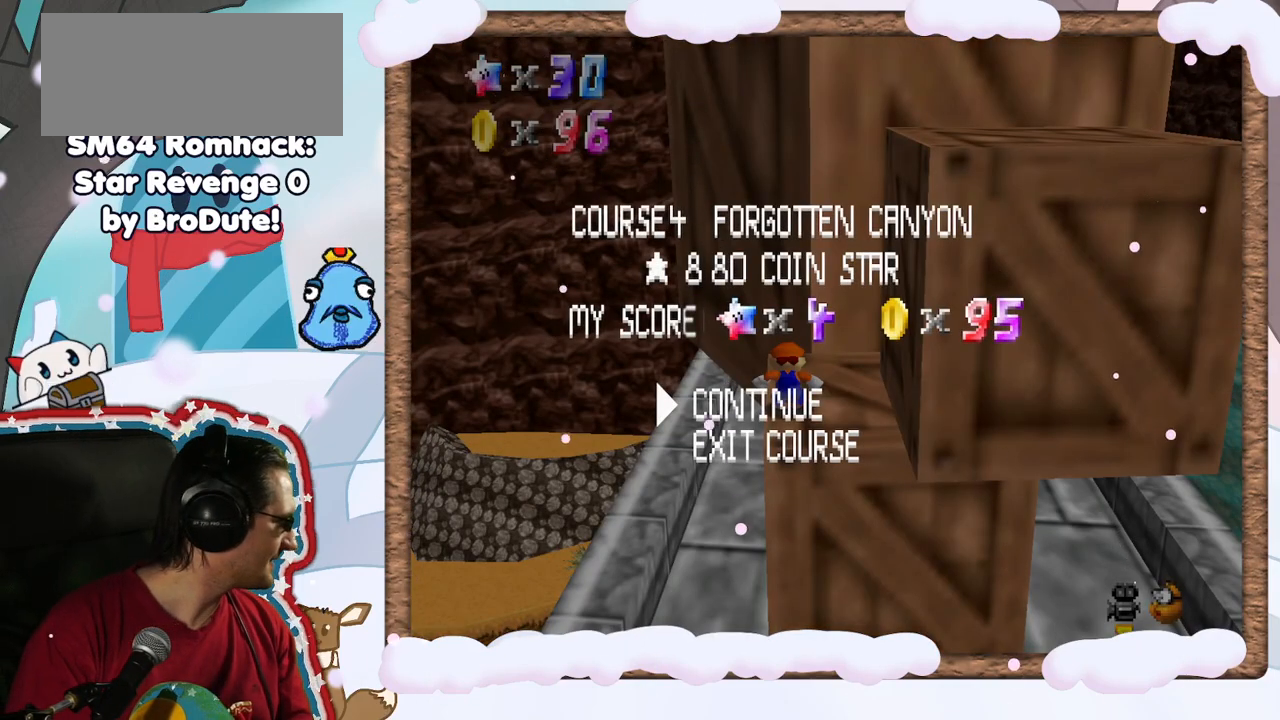
{"buttons": [], "left_stick": "center", "events": []}
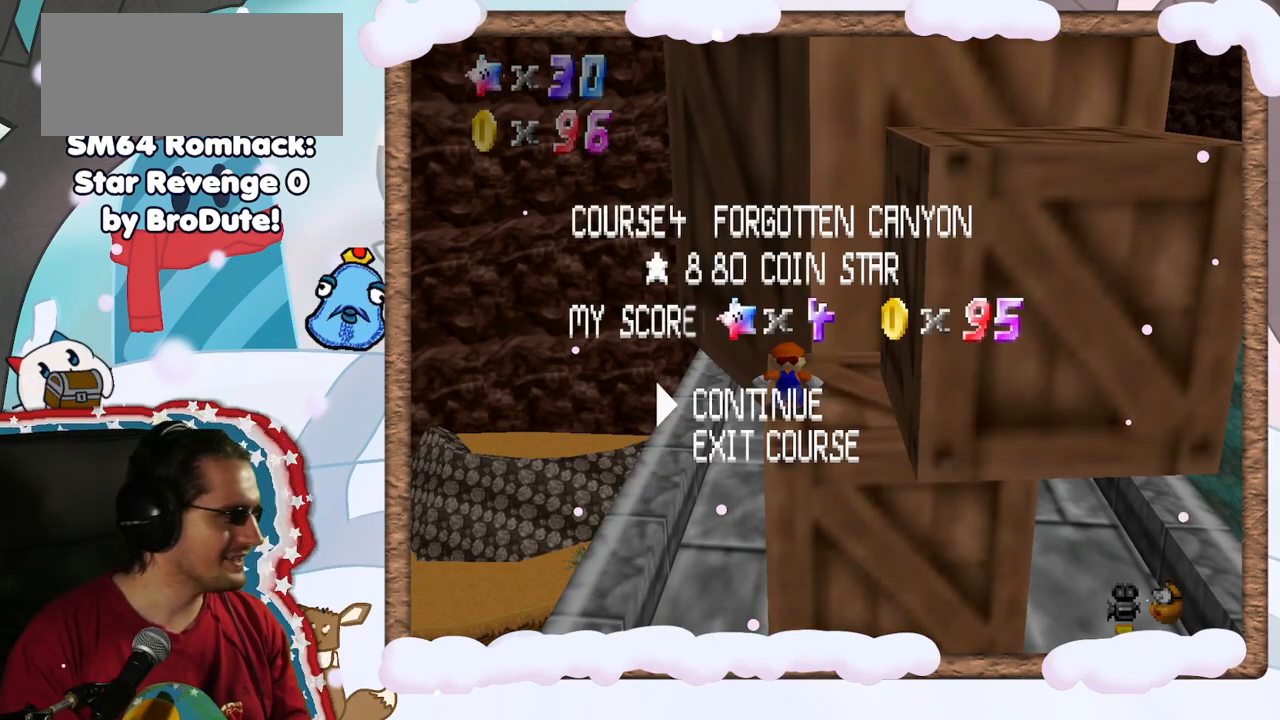
{"buttons": [], "left_stick": "center", "events": [[333, "A", "down"], [400, "A", "up"]]}
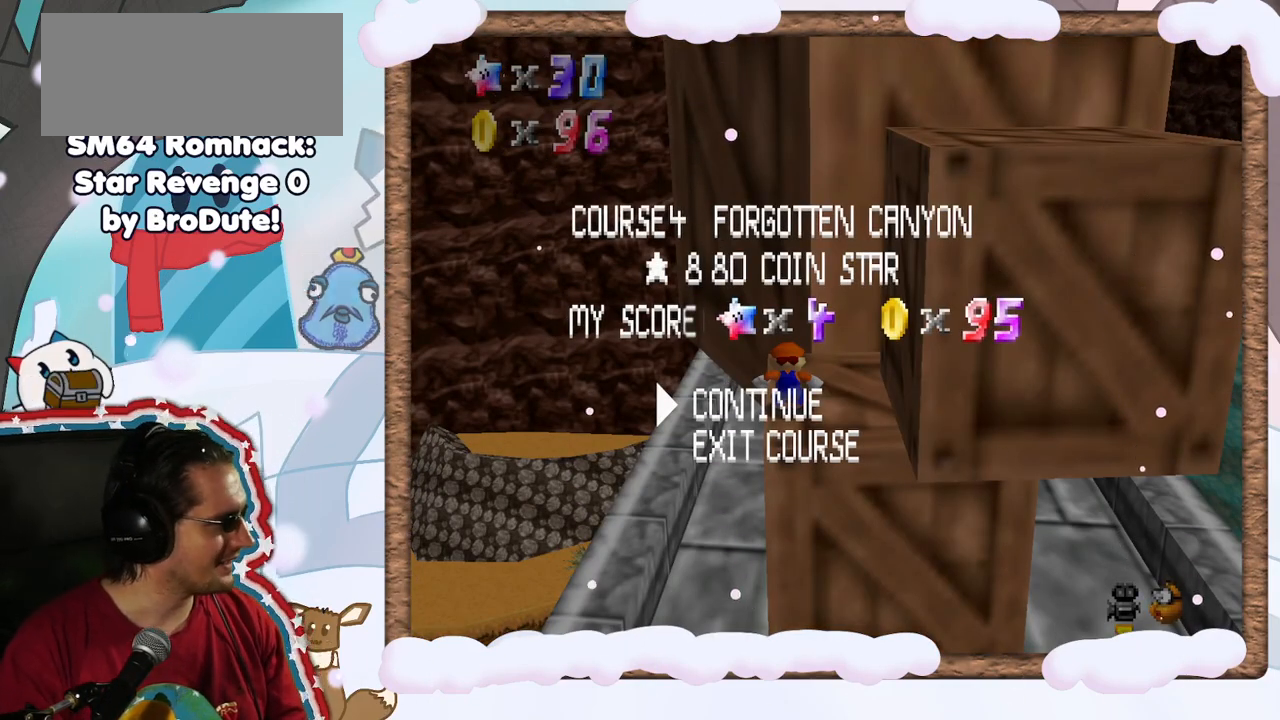
{"buttons": ["DPAD_DOWN"], "left_stick": "center", "events": [[417, "DPAD_LEFT", "down"], [467, "DPAD_LEFT", "up"], [500, "DPAD_DOWN", "down"]]}
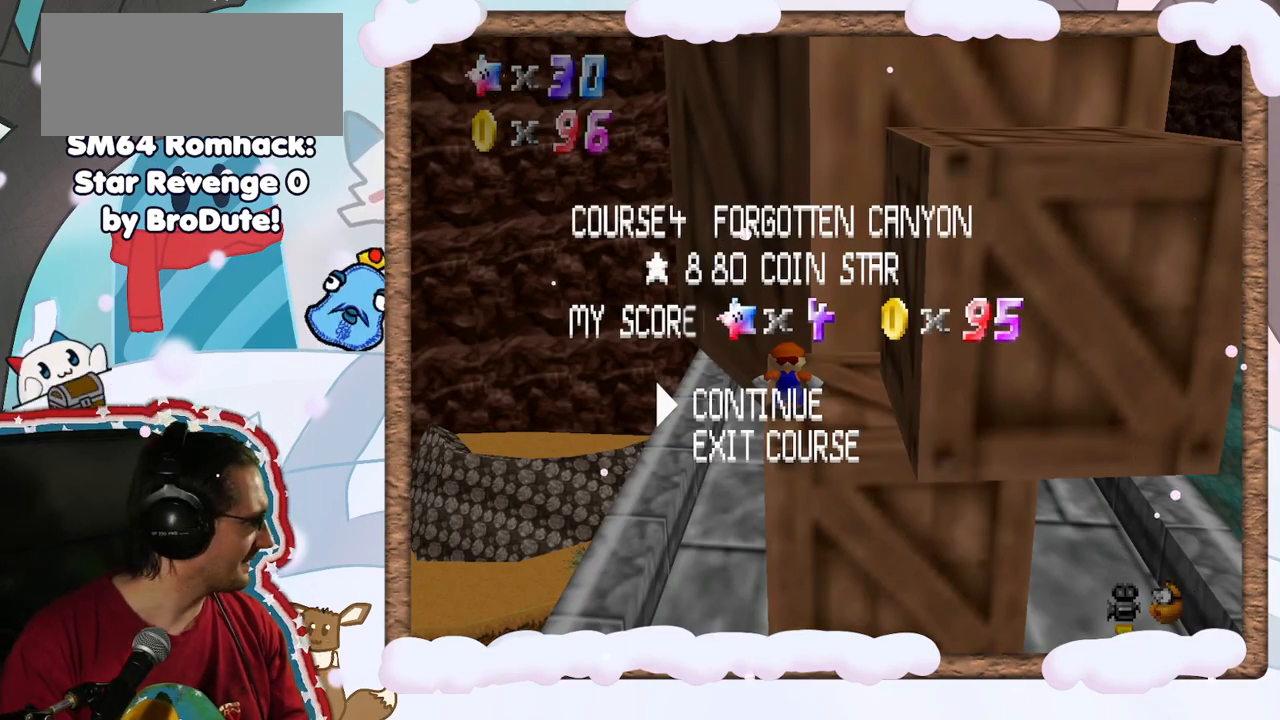
{"buttons": [], "left_stick": "center", "events": [[67, "DPAD_DOWN", "up"]]}
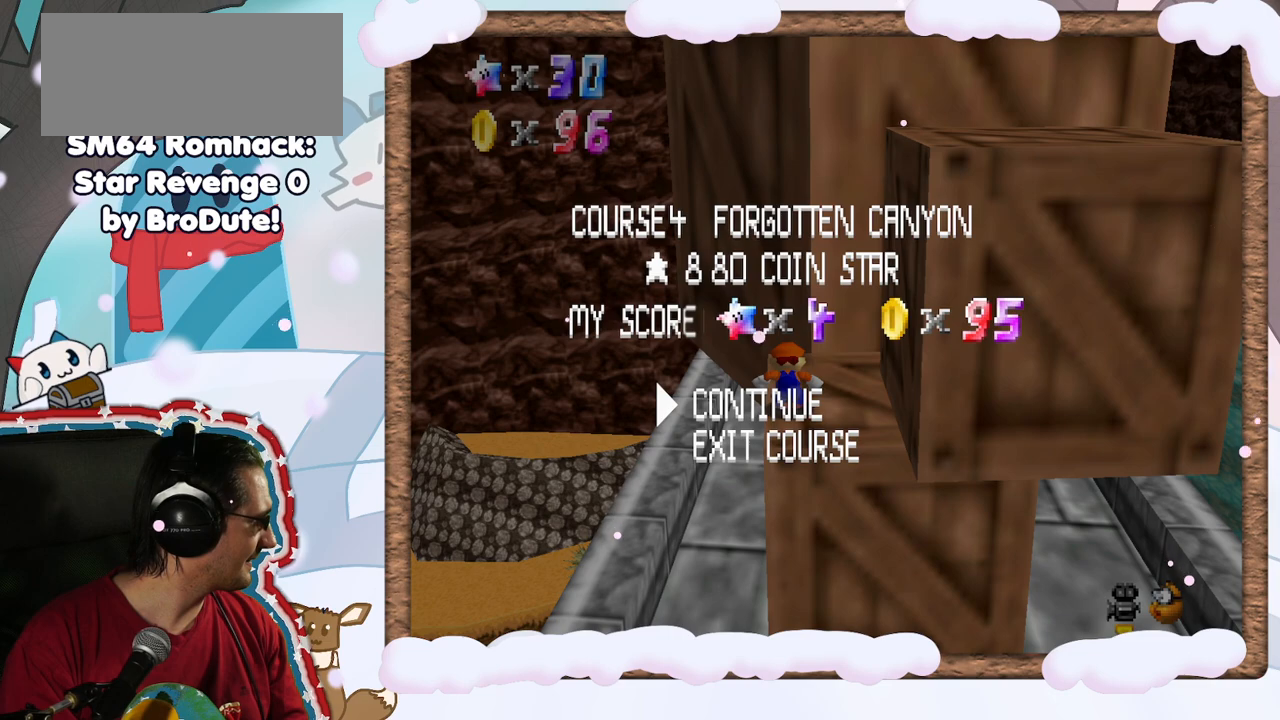
{"buttons": [], "left_stick": "center", "events": []}
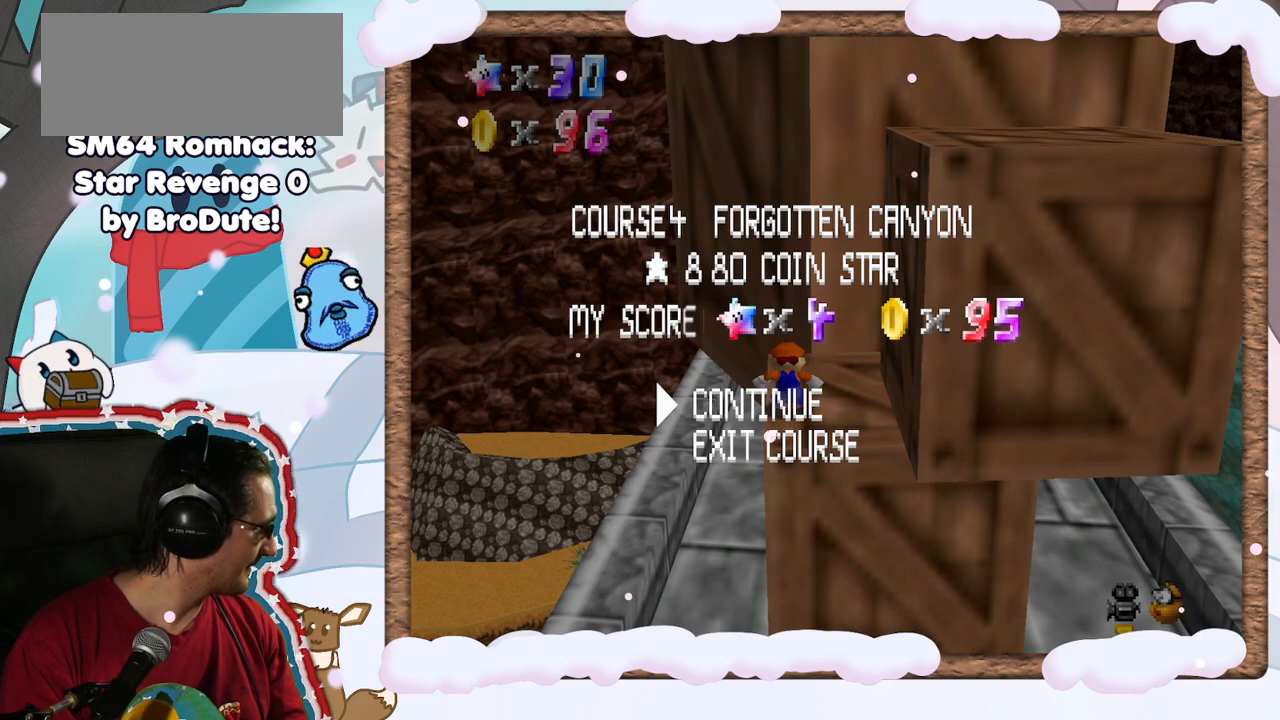
{"buttons": [], "left_stick": "center", "events": []}
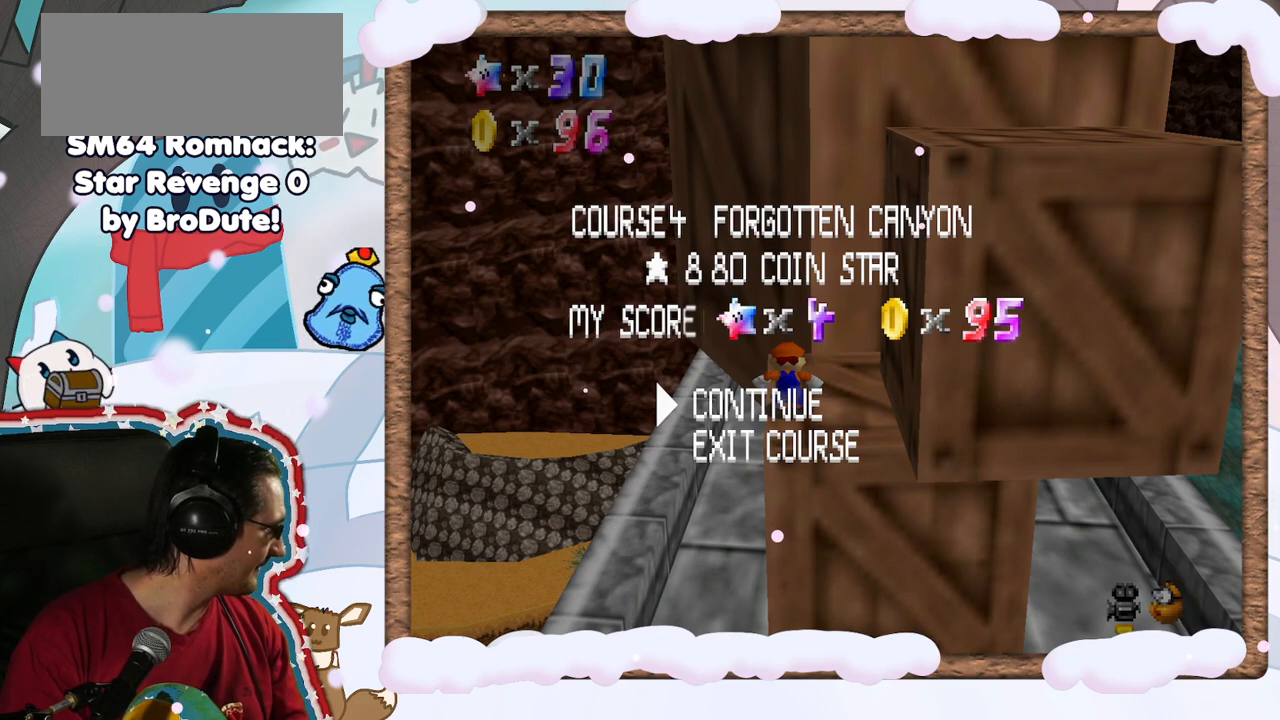
{"buttons": [], "left_stick": "center", "events": []}
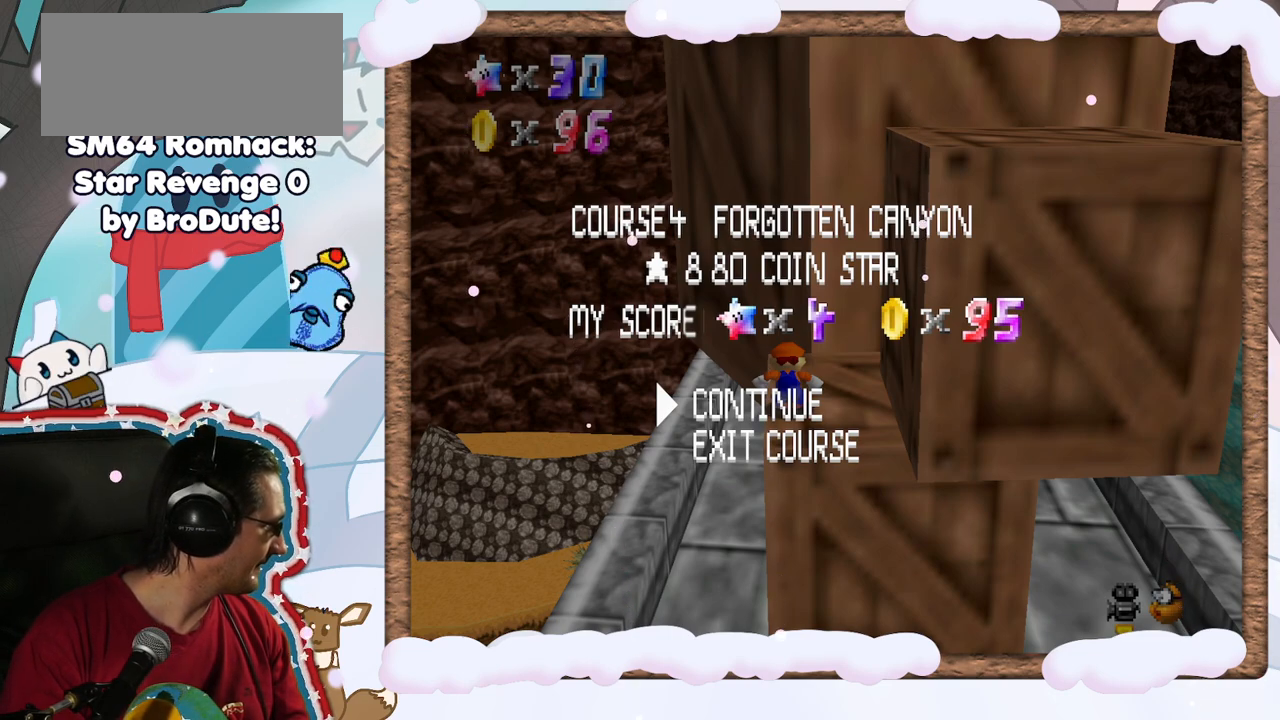
{"buttons": [], "left_stick": "center", "events": [[100, "A", "down"], [150, "A", "up"]]}